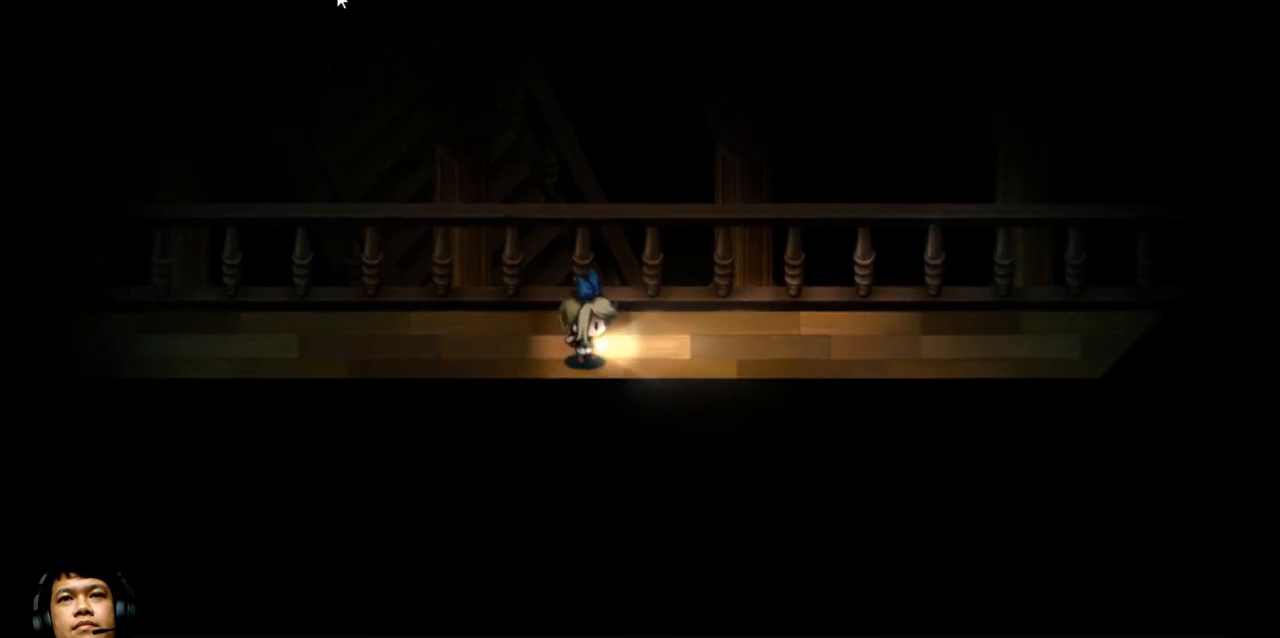
Gameplay with keyboard; each line is a JSON object with the keys held at the frame after it. "events" lists presses ("down") and releases ("up") of "b", "c", "down", "e", "left", "q", "r", "right", "t", "up", "v", "w", "x" and "z" between this image and that frame as [ms after this image, input, new state], when the widget could be followed in between. No other keys are recorded. Mouse input is not recorded.
{"keys": [], "events": [[467, "e", "up"], [467, "right", "up"]]}
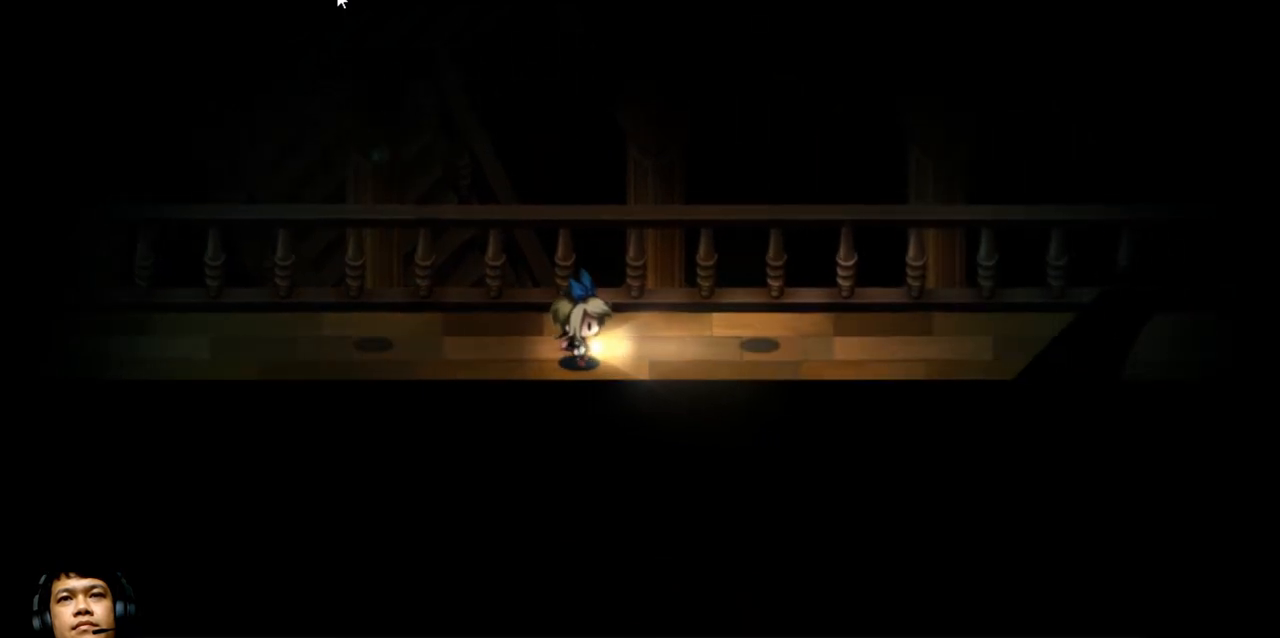
{"keys": [], "events": []}
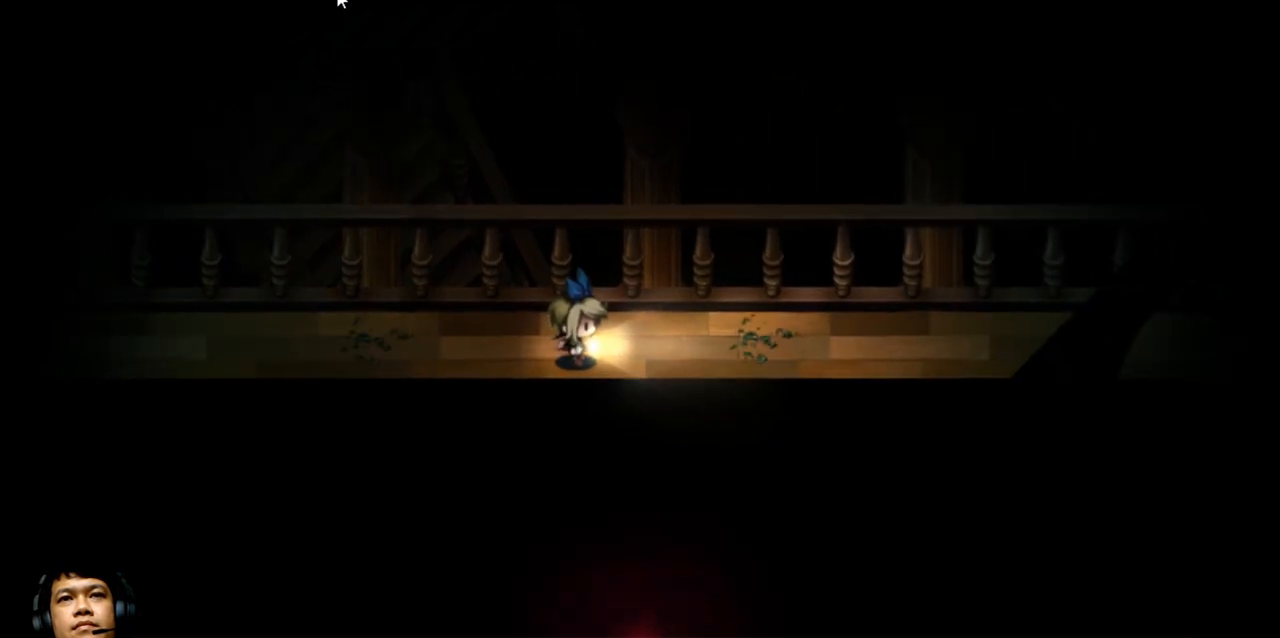
{"keys": [], "events": []}
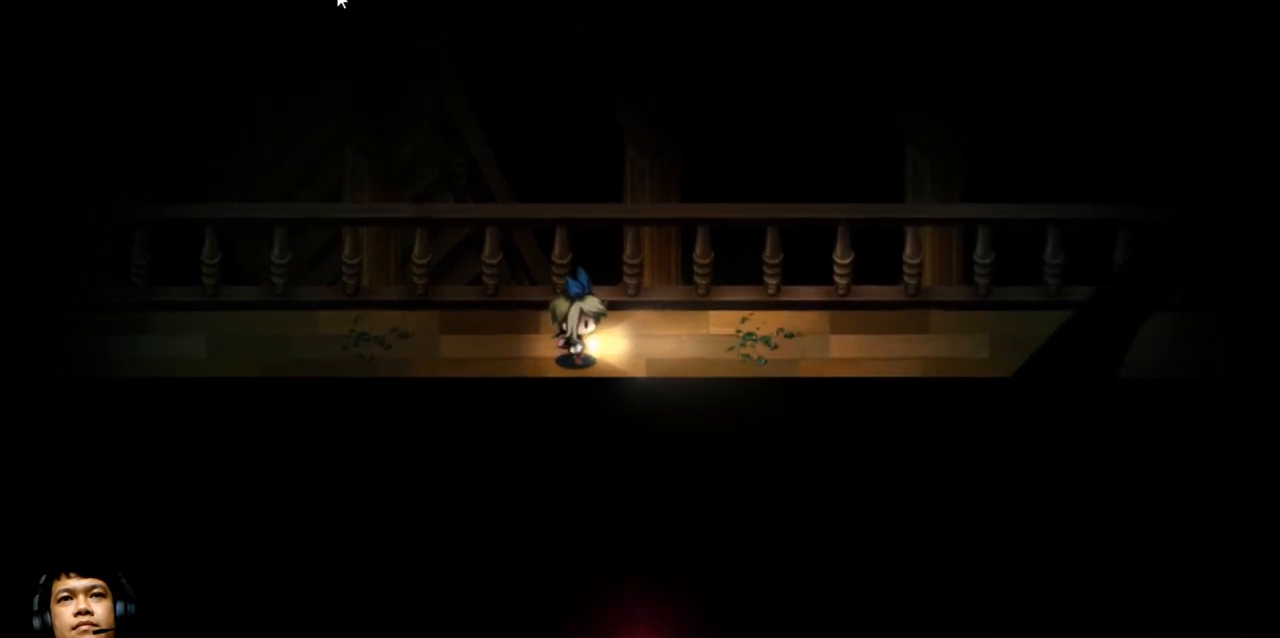
{"keys": [], "events": []}
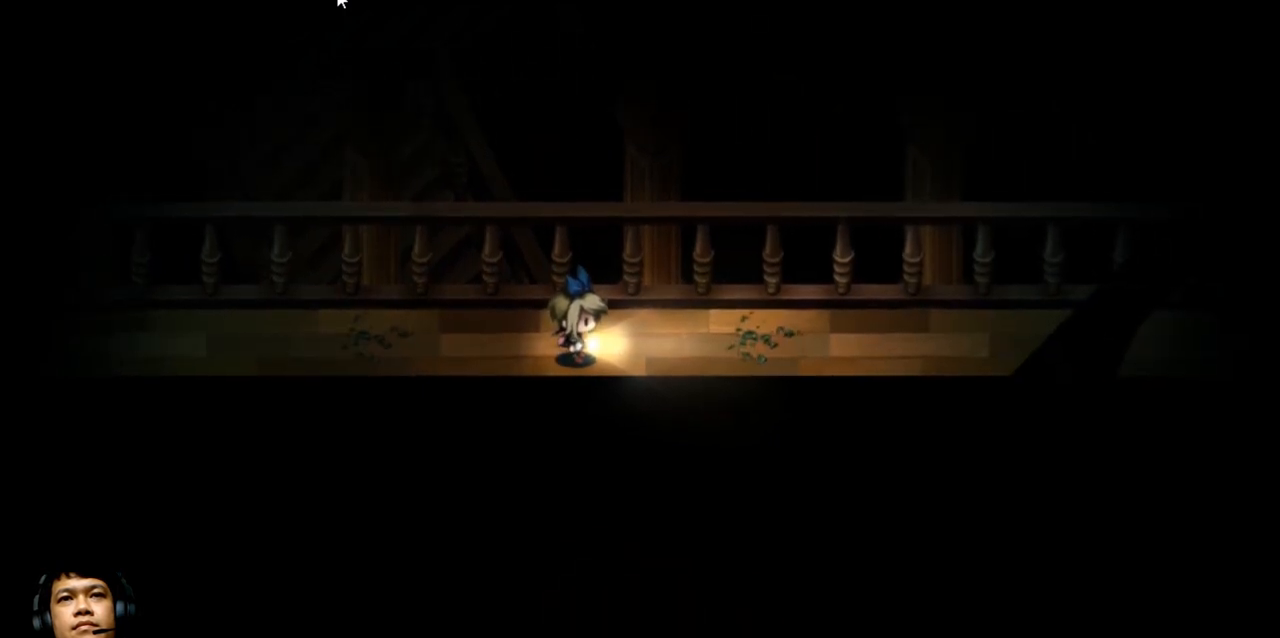
{"keys": [], "events": []}
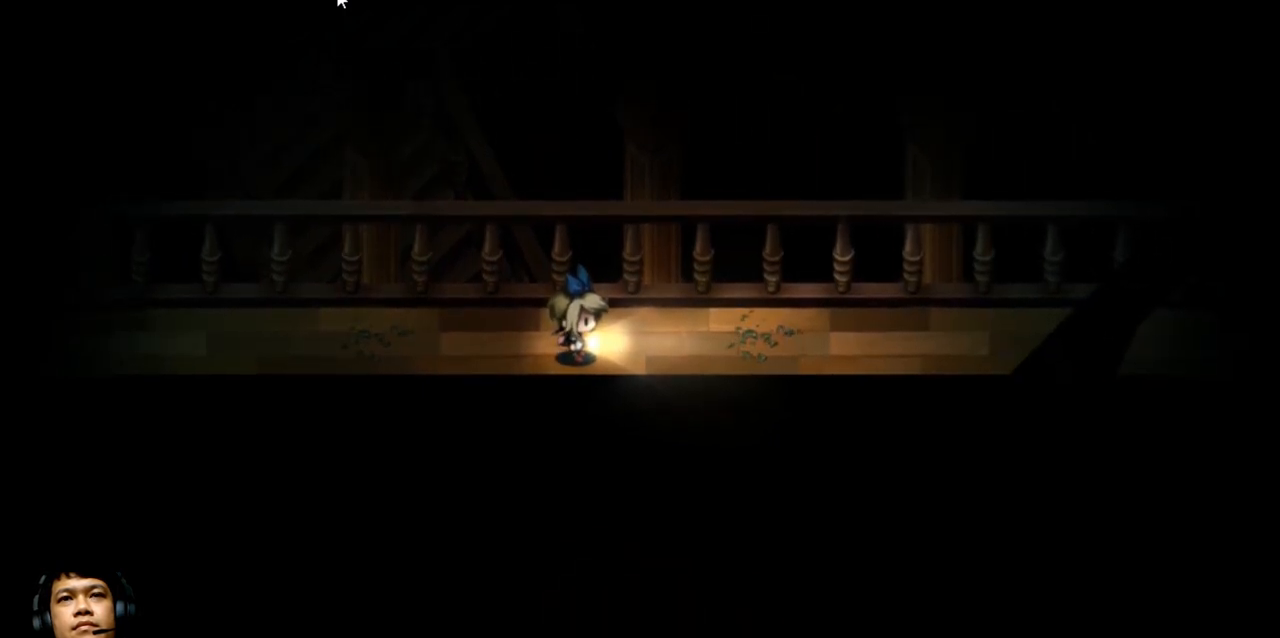
{"keys": [], "events": []}
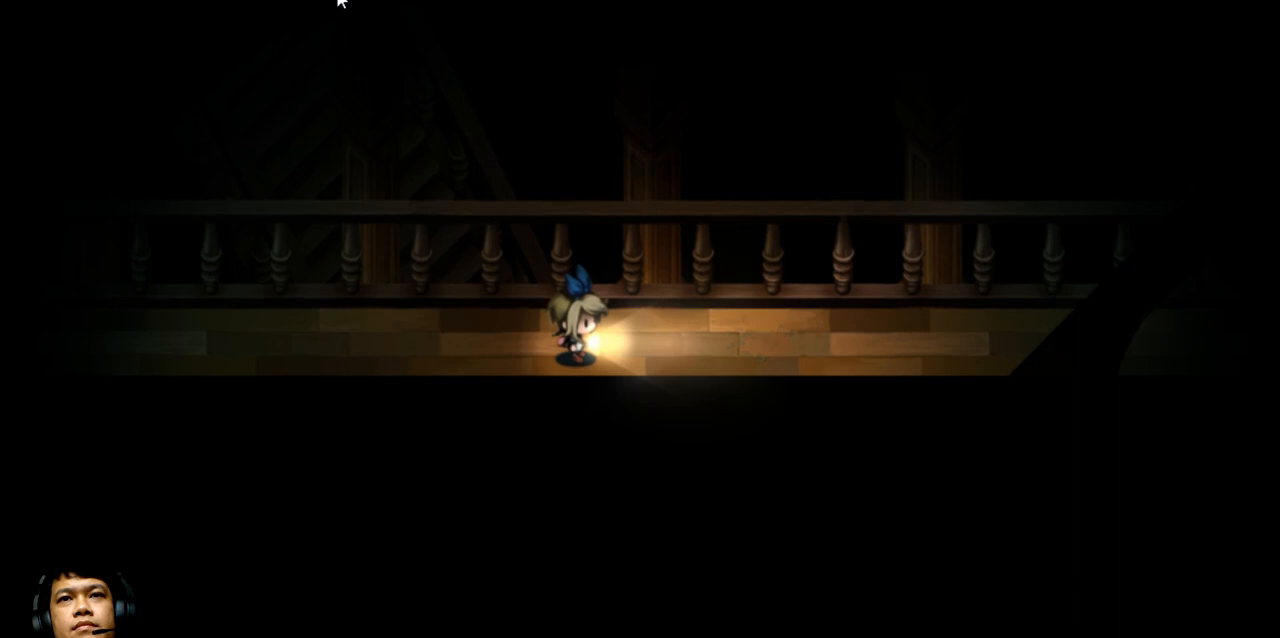
{"keys": ["e", "right"], "events": [[100, "e", "down"], [100, "right", "down"]]}
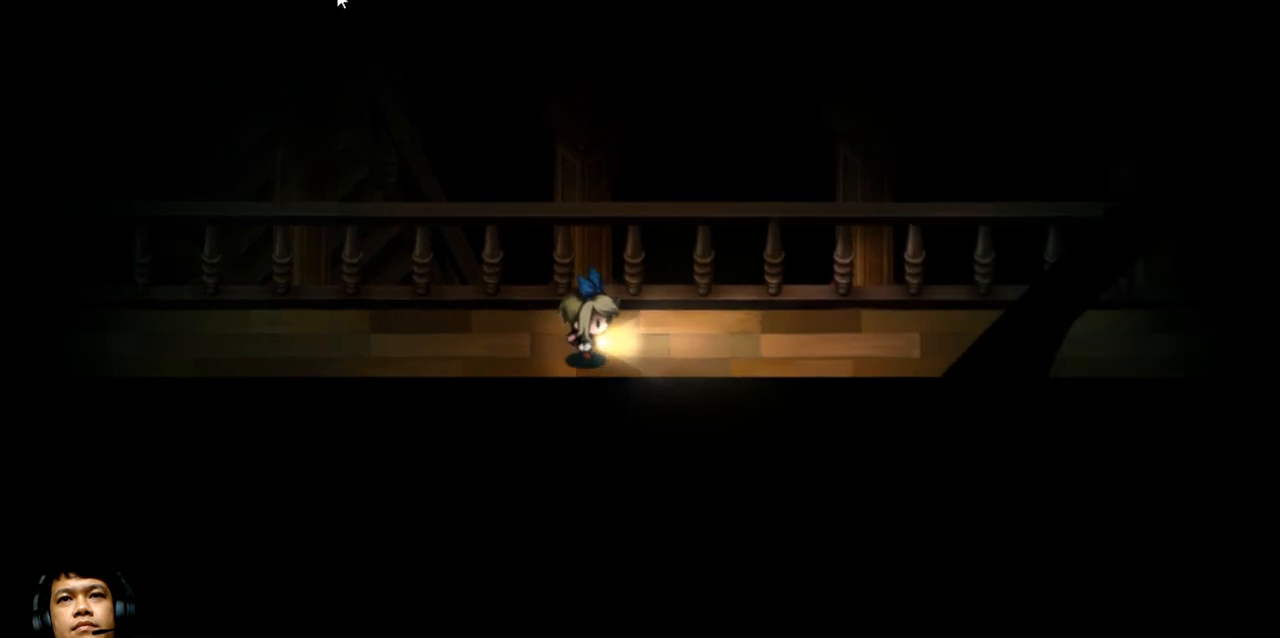
{"keys": ["e", "right"], "events": []}
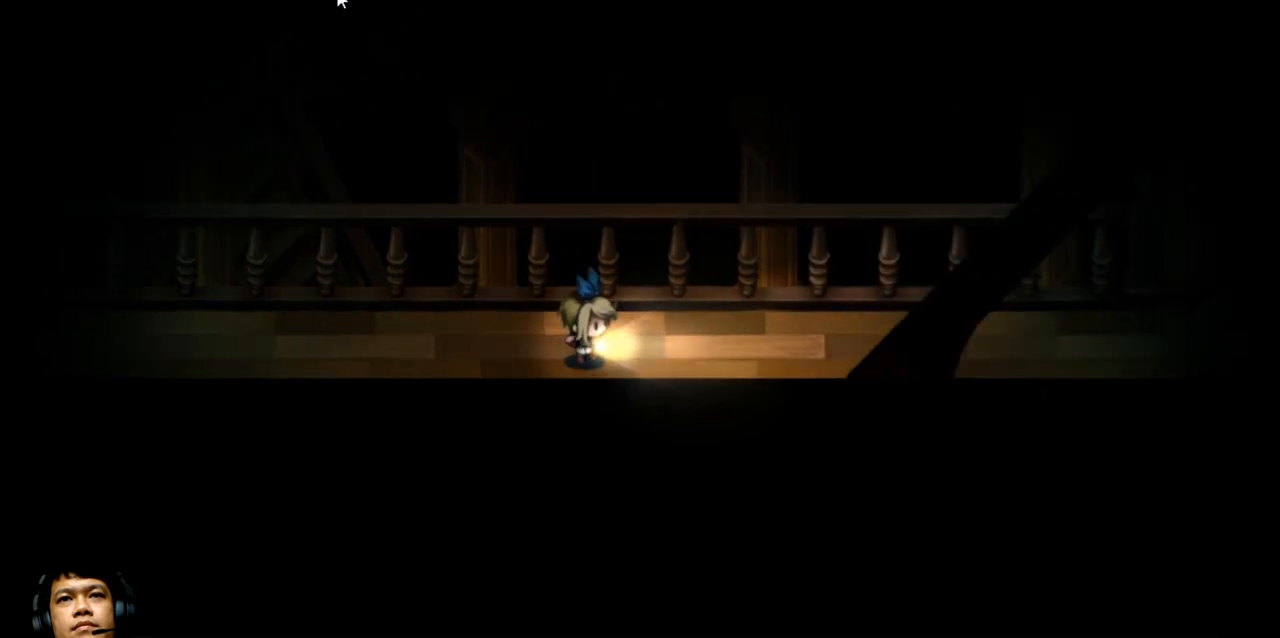
{"keys": ["e", "right"], "events": []}
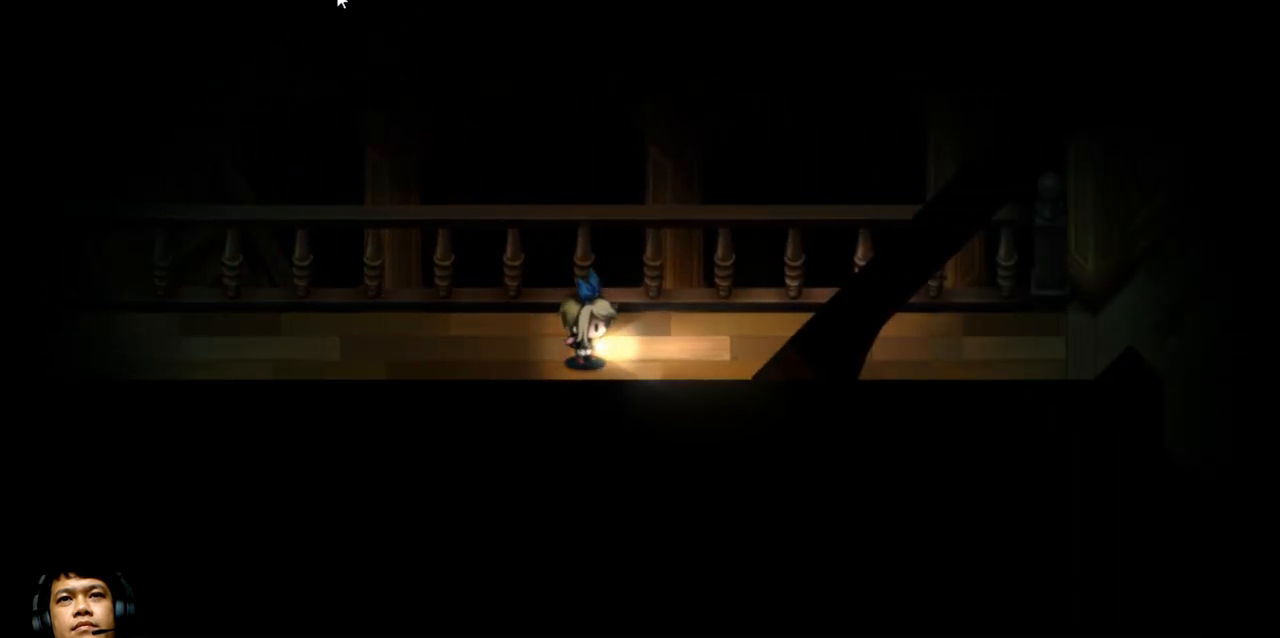
{"keys": ["e", "right"], "events": []}
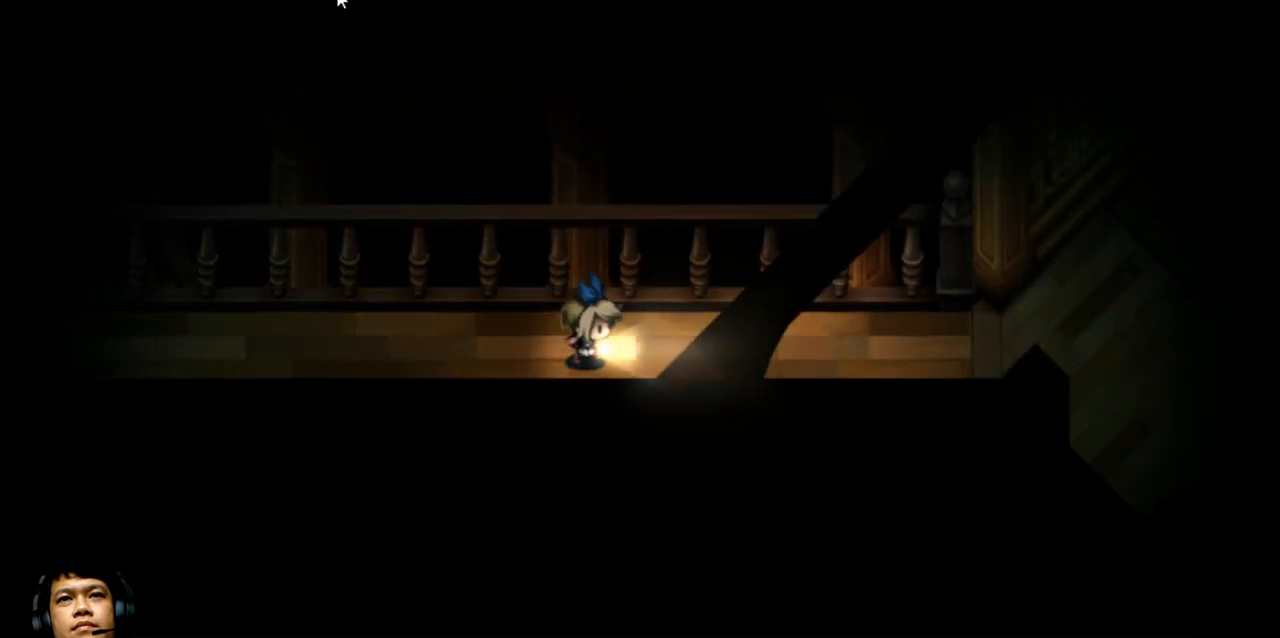
{"keys": ["e", "right"], "events": []}
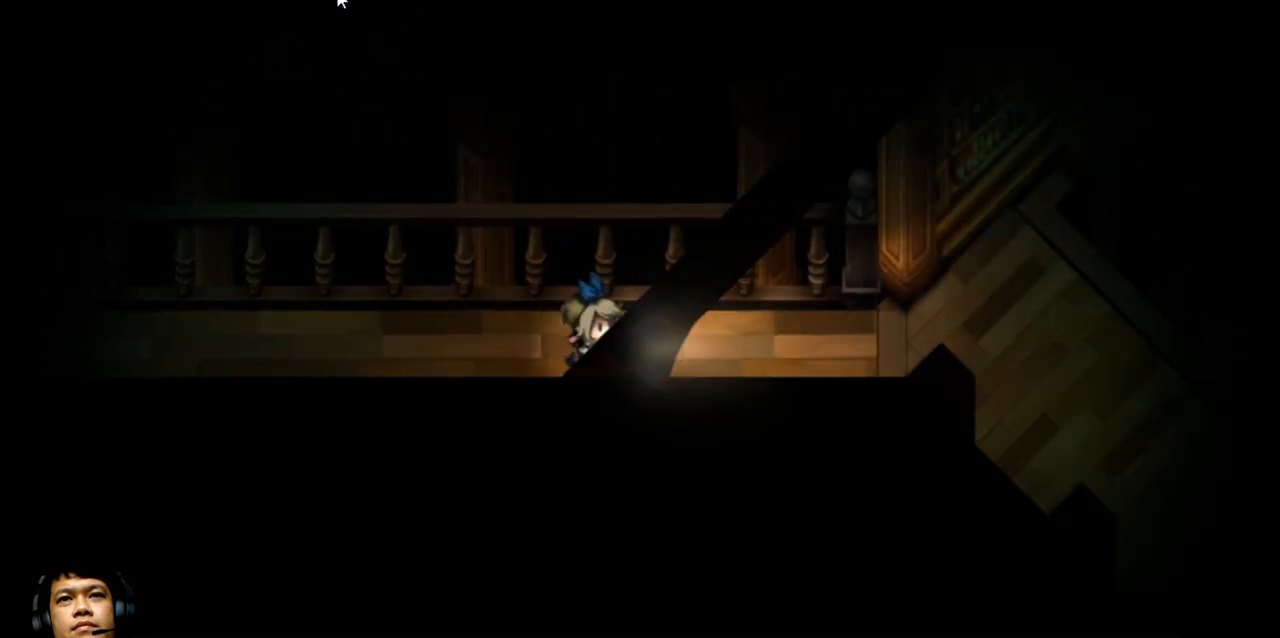
{"keys": ["e", "right"], "events": []}
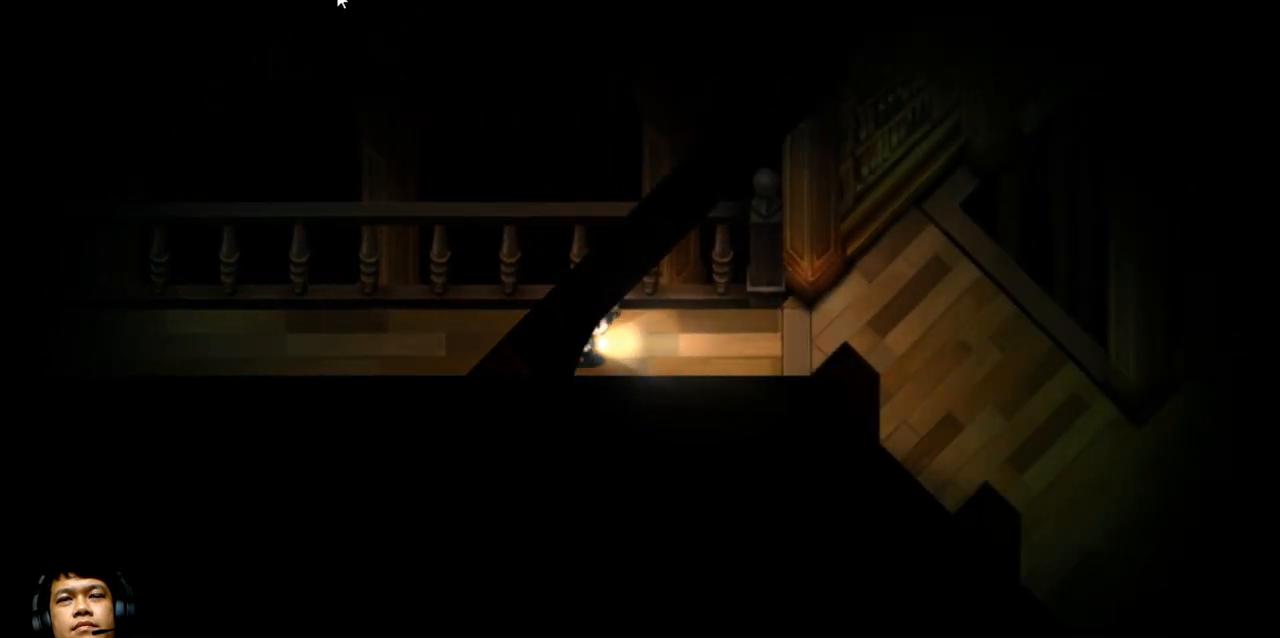
{"keys": ["e", "right"], "events": []}
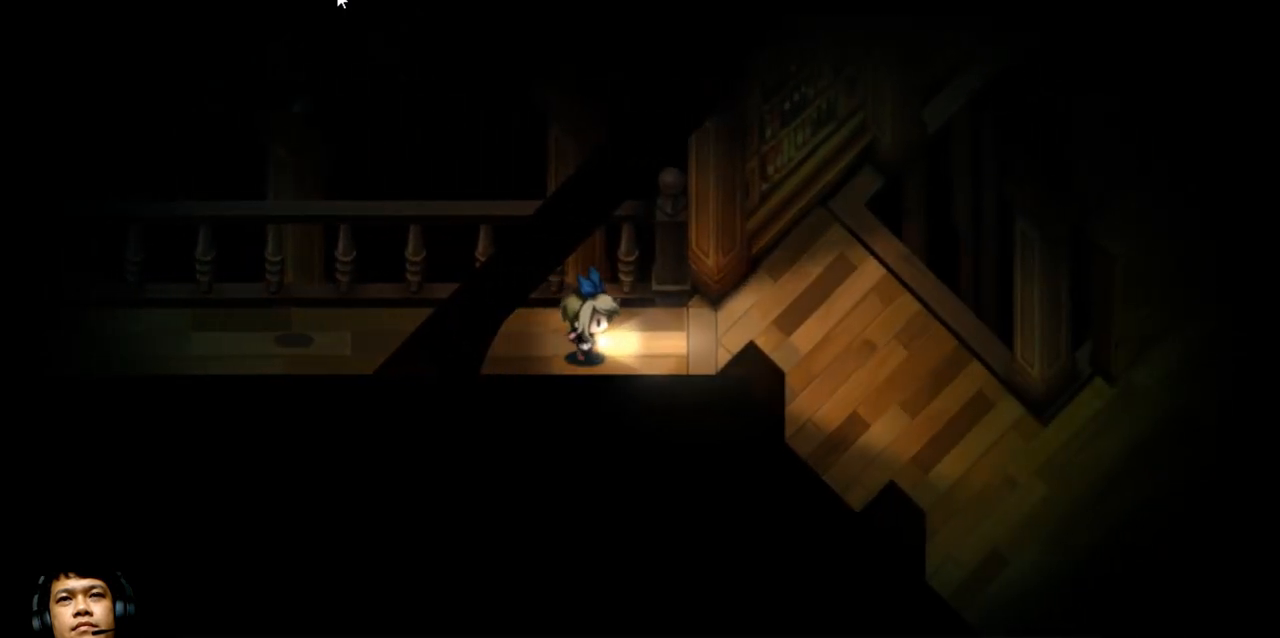
{"keys": ["e", "right"], "events": []}
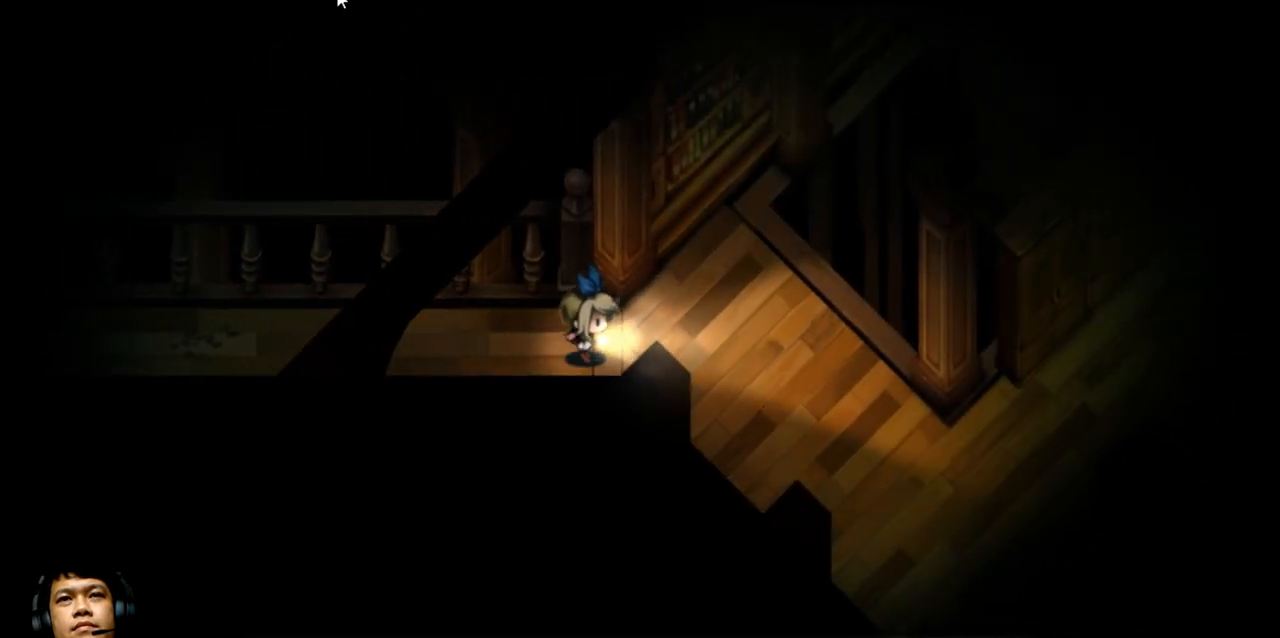
{"keys": ["e", "right"], "events": []}
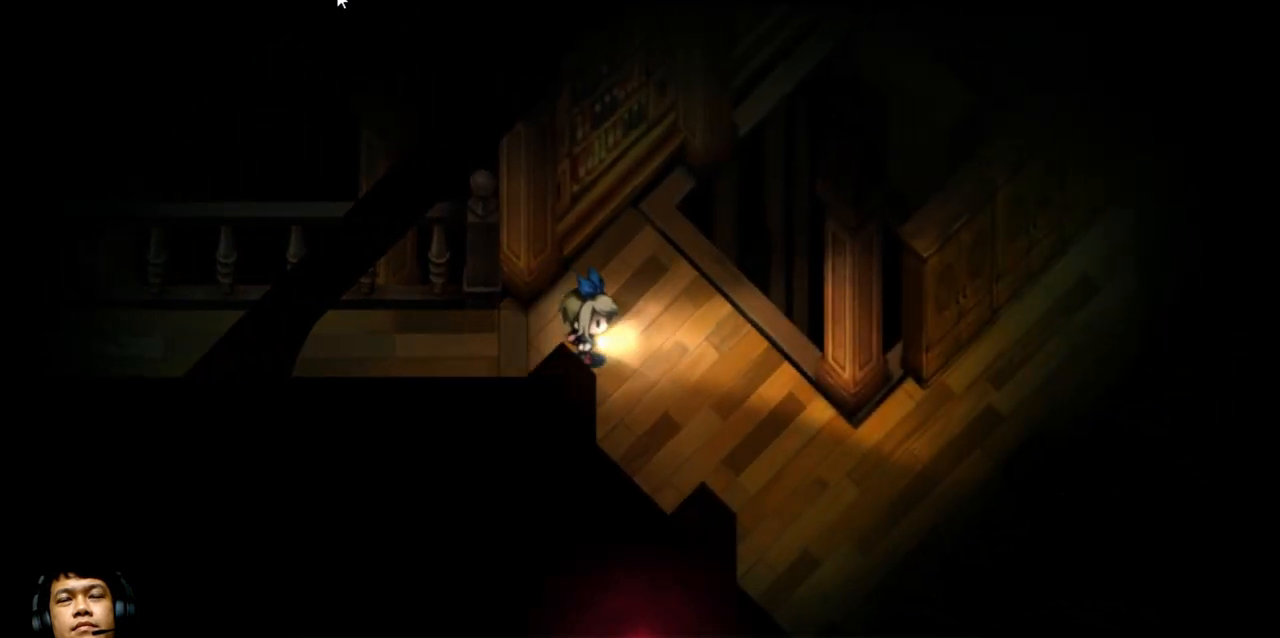
{"keys": ["down", "right"], "events": [[100, "e", "up"], [100, "right", "up"], [233, "right", "down"], [467, "down", "down"]]}
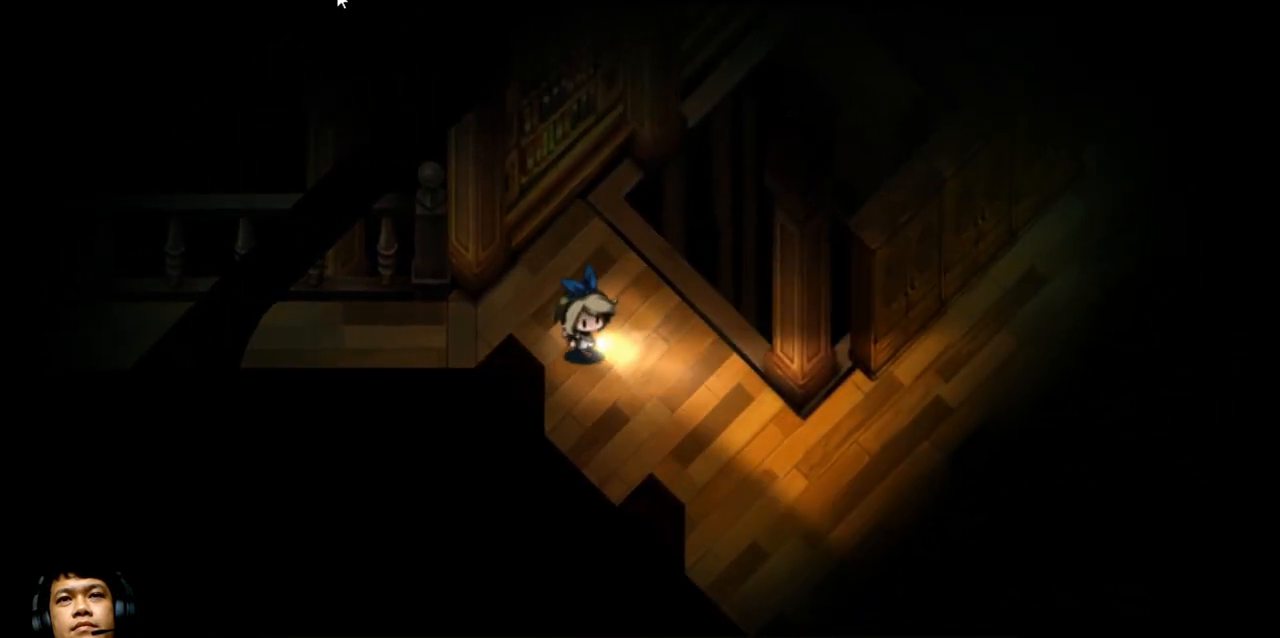
{"keys": ["right"], "events": [[233, "down", "up"]]}
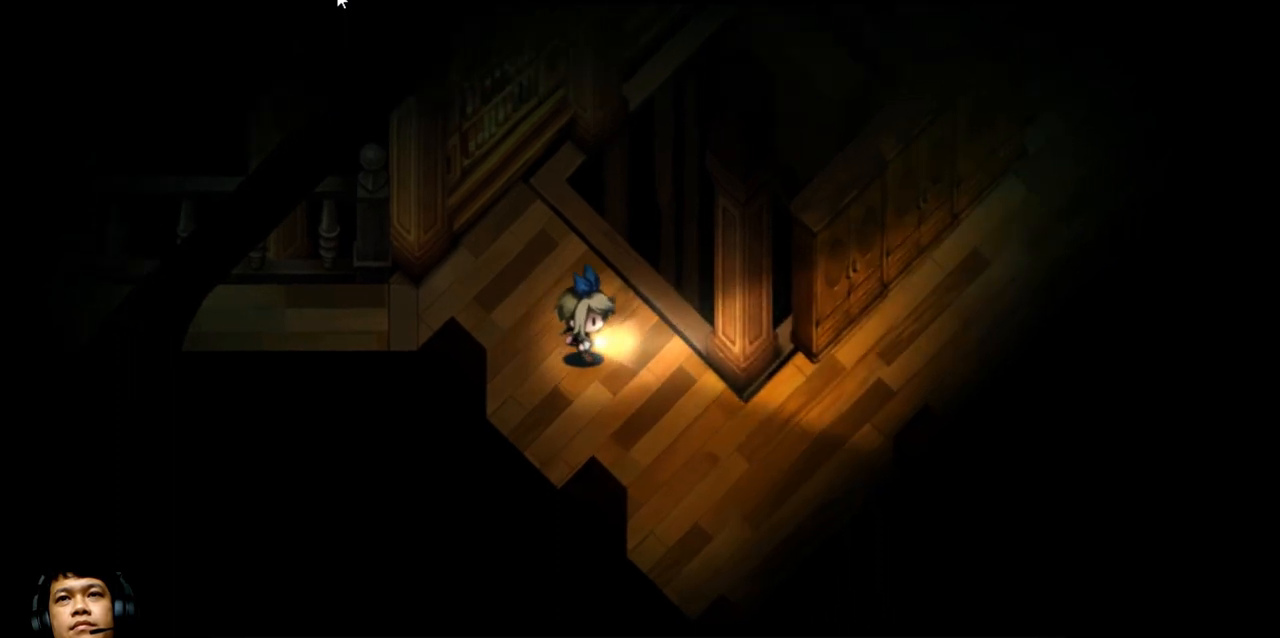
{"keys": [], "events": [[300, "up", "down"], [433, "right", "up"], [433, "up", "up"]]}
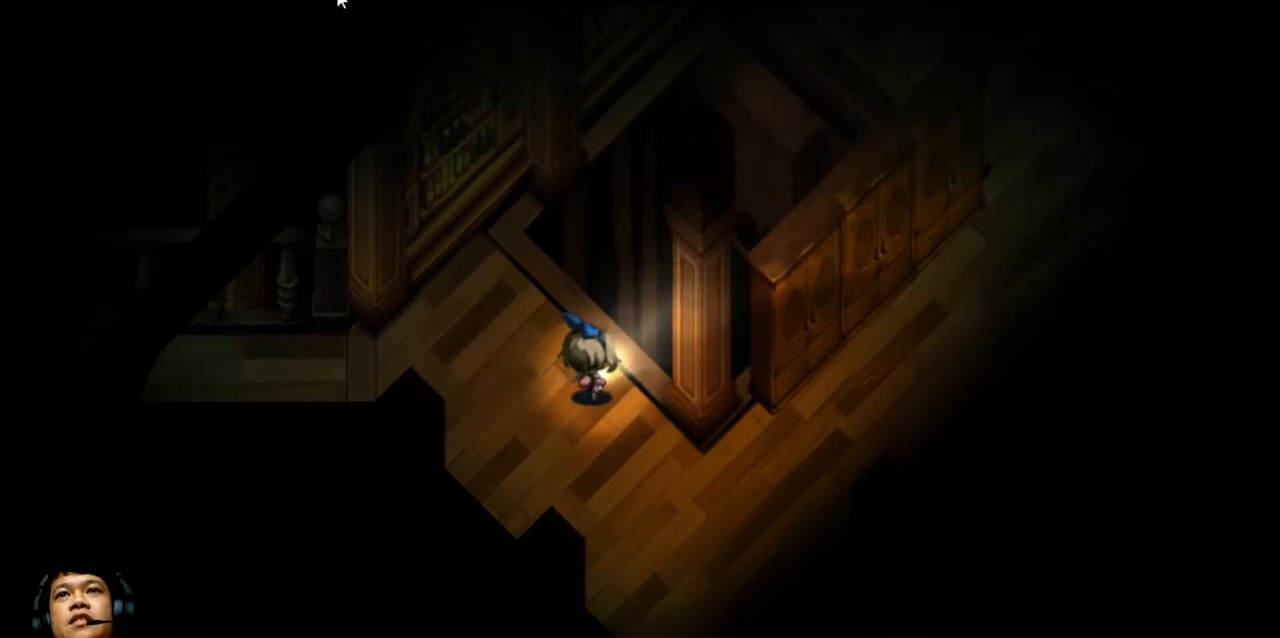
{"keys": [], "events": []}
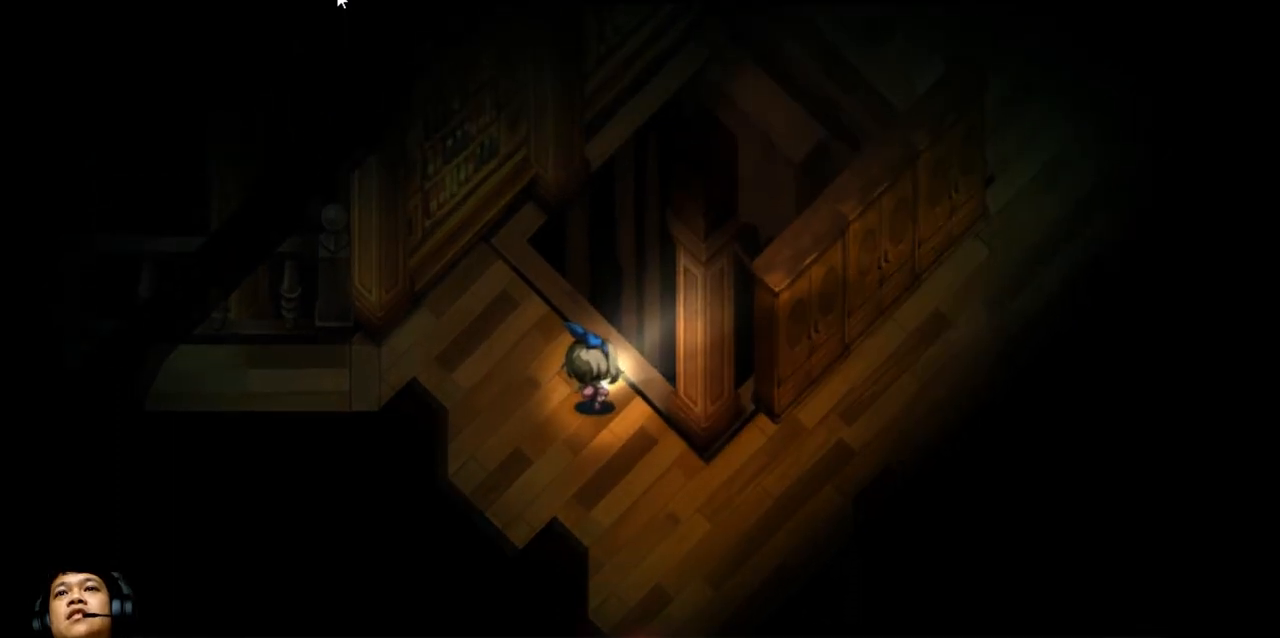
{"keys": ["down", "right"], "events": [[167, "right", "down"], [267, "down", "down"]]}
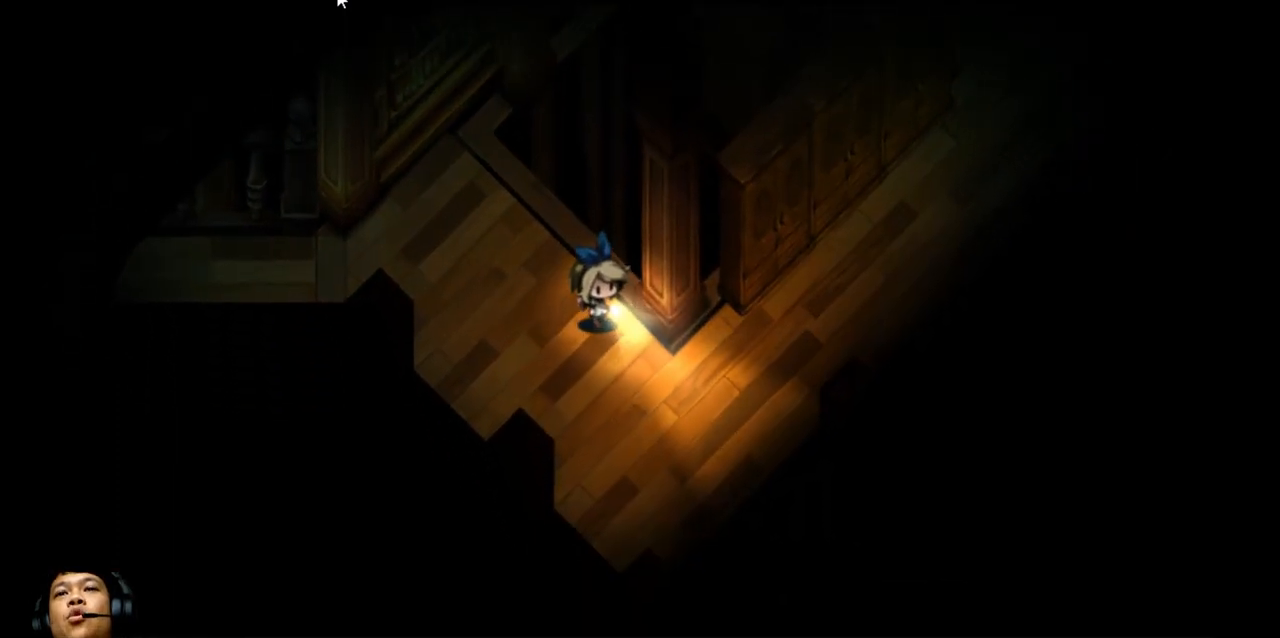
{"keys": ["down", "right"], "events": []}
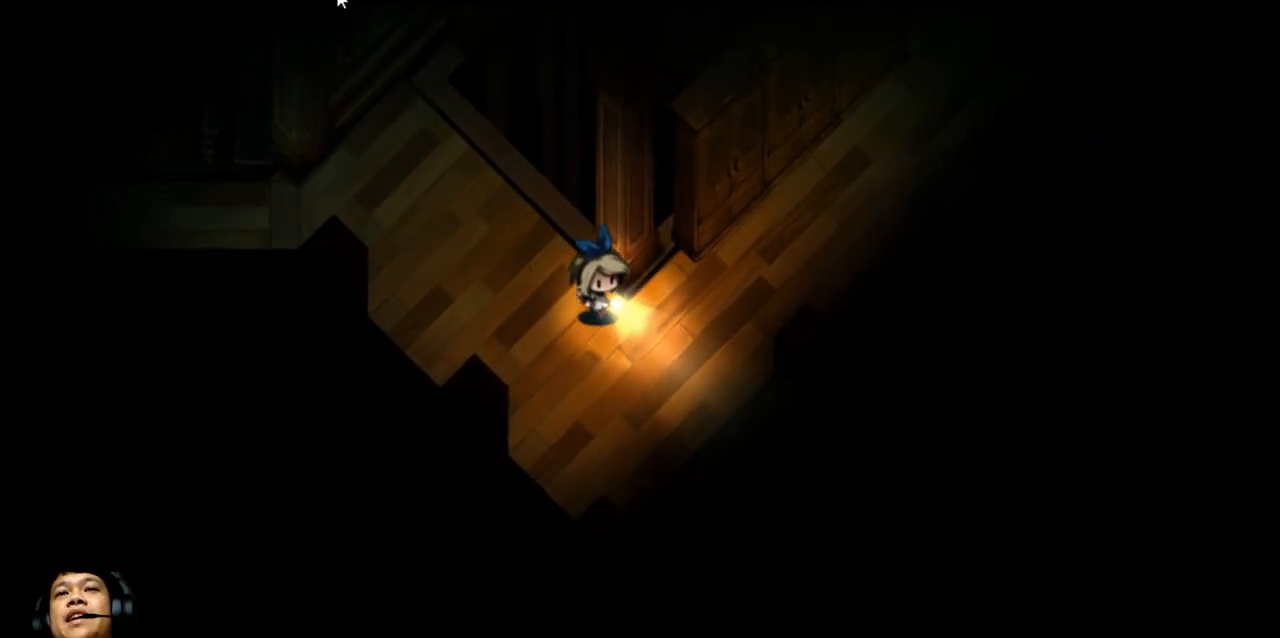
{"keys": ["down", "right"], "events": []}
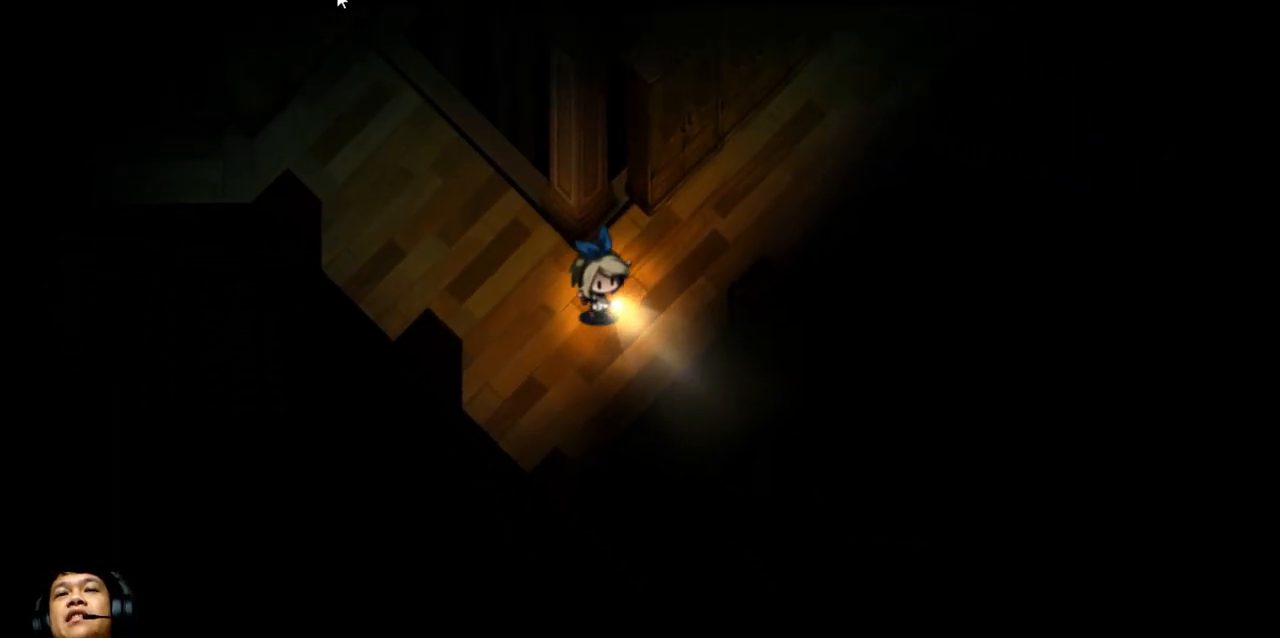
{"keys": ["right"], "events": [[467, "down", "up"]]}
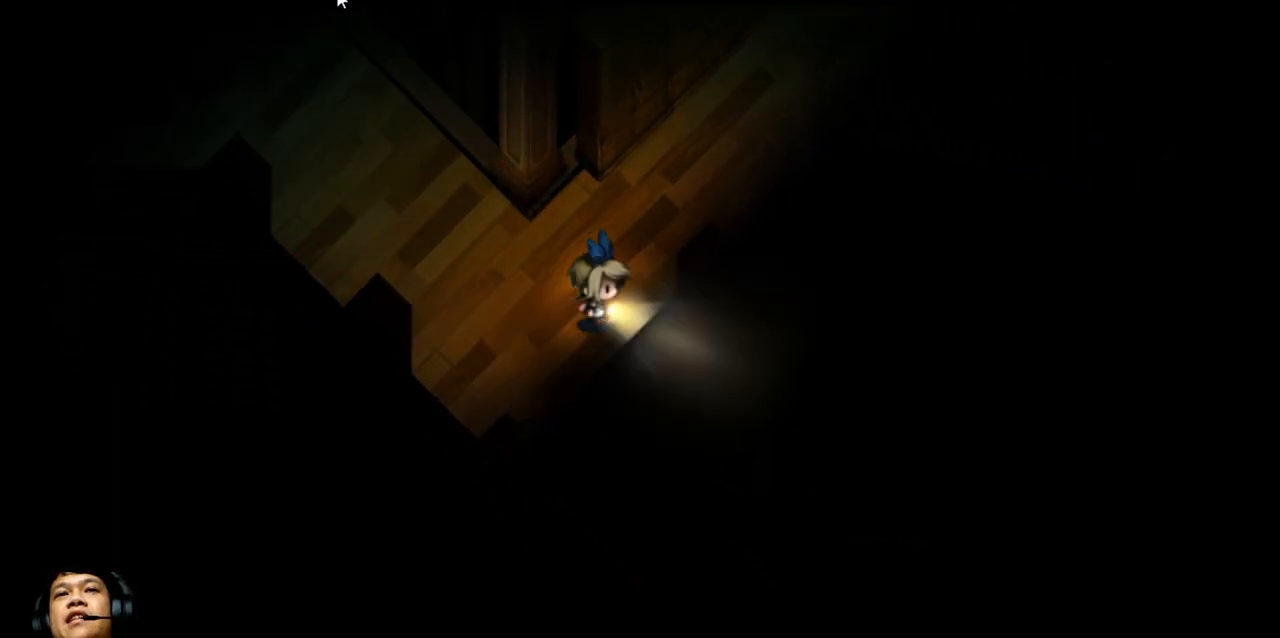
{"keys": ["right", "up"], "events": [[100, "up", "down"]]}
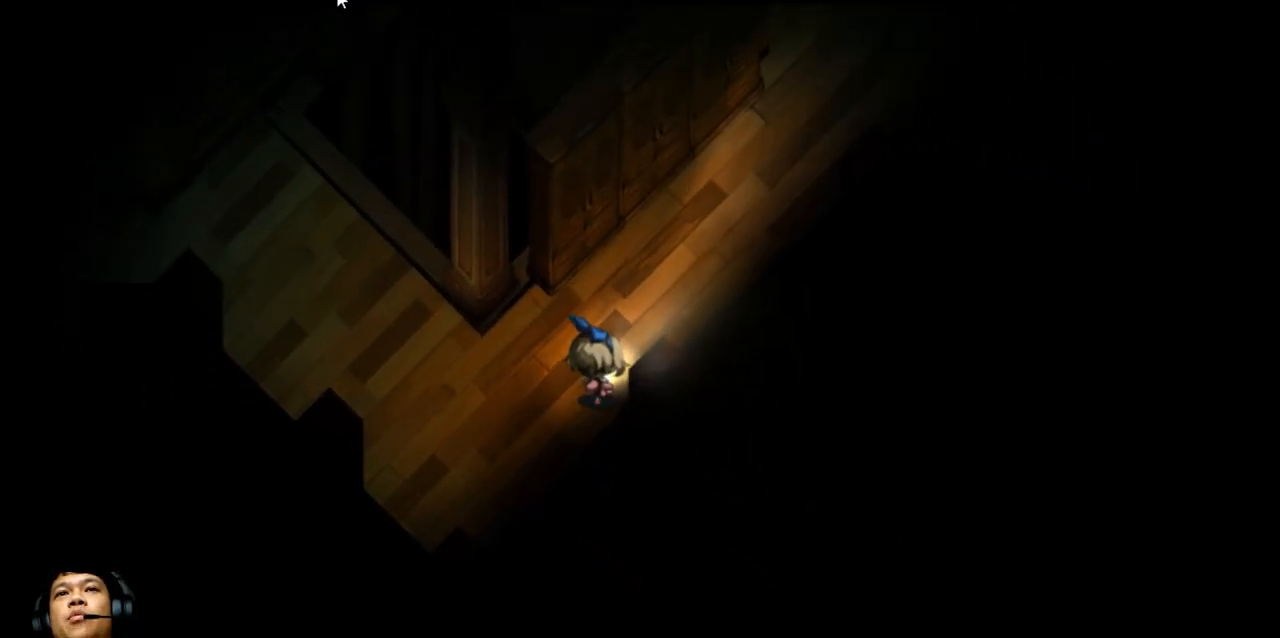
{"keys": [], "events": [[67, "right", "up"], [200, "up", "up"]]}
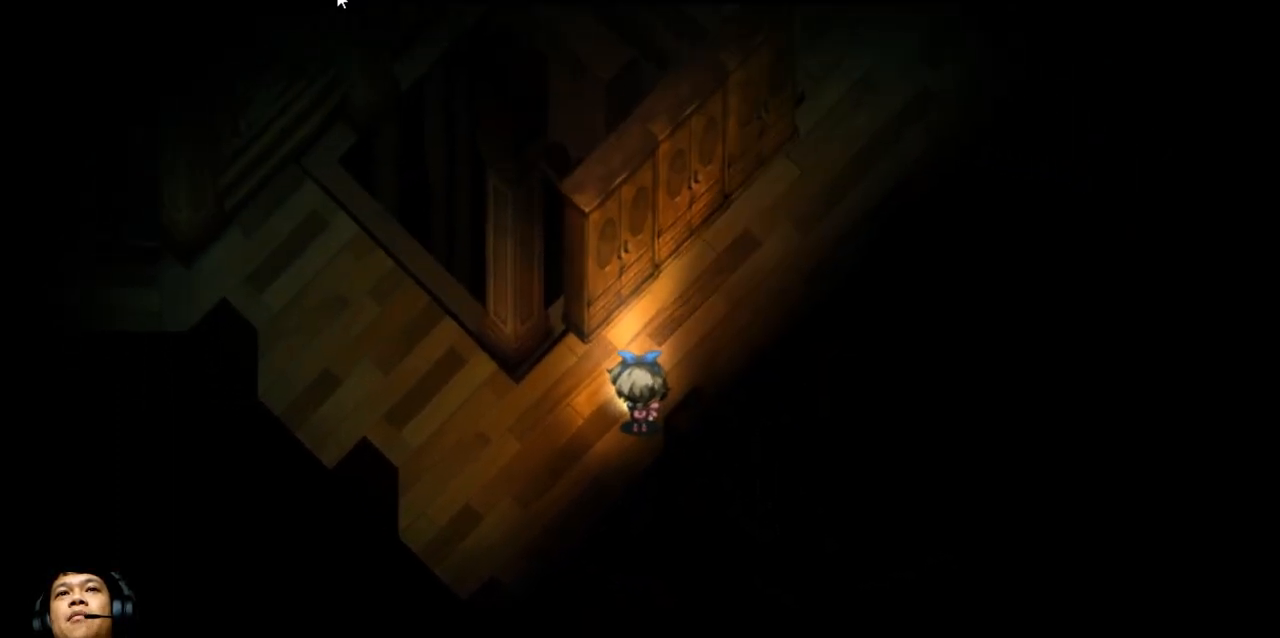
{"keys": ["right", "up"], "events": [[133, "right", "down"], [333, "up", "down"]]}
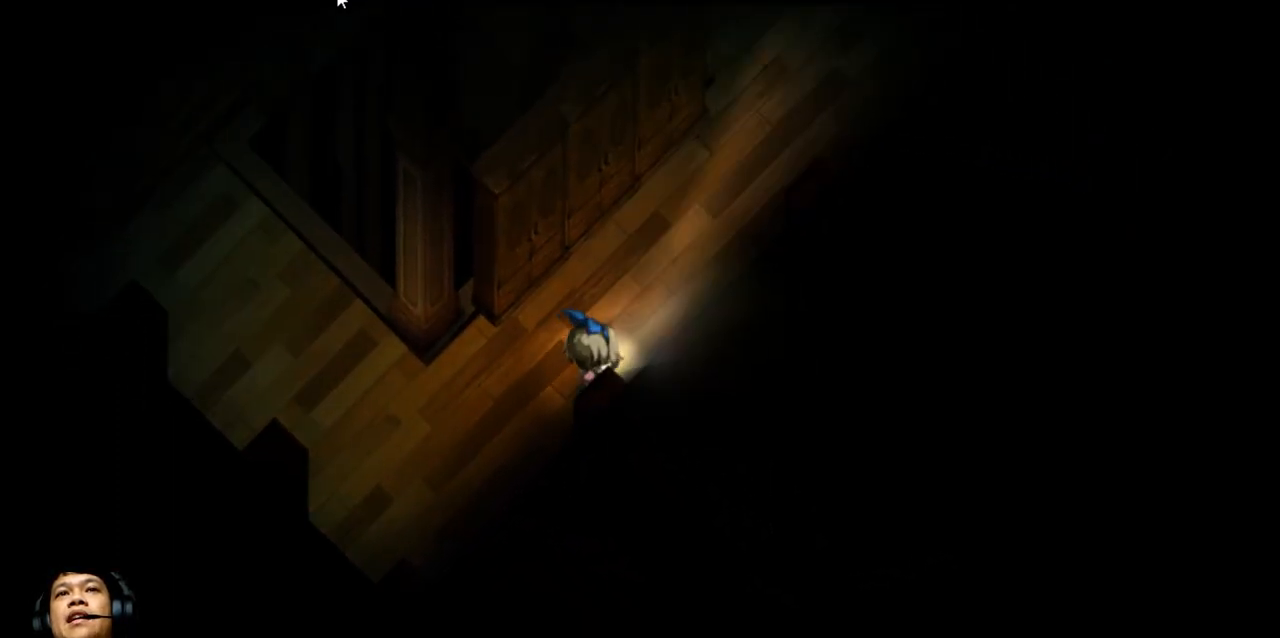
{"keys": ["right"], "events": [[167, "up", "up"], [200, "right", "up"], [500, "right", "down"]]}
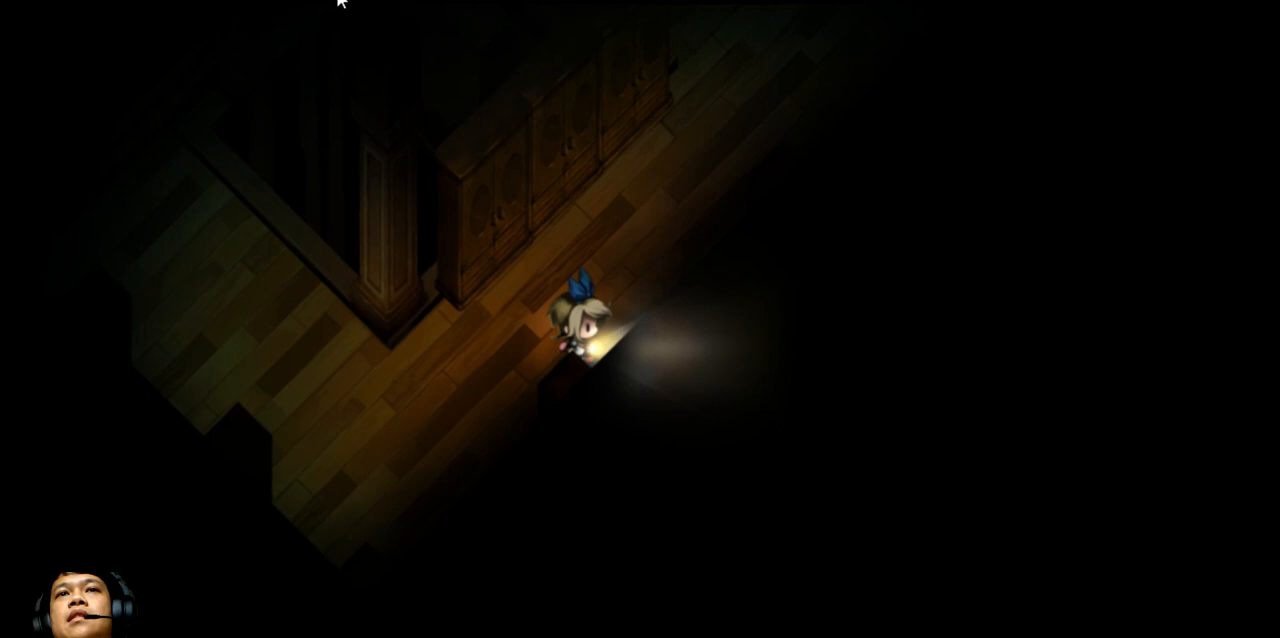
{"keys": ["right"], "events": [[167, "right", "up"], [333, "right", "down"]]}